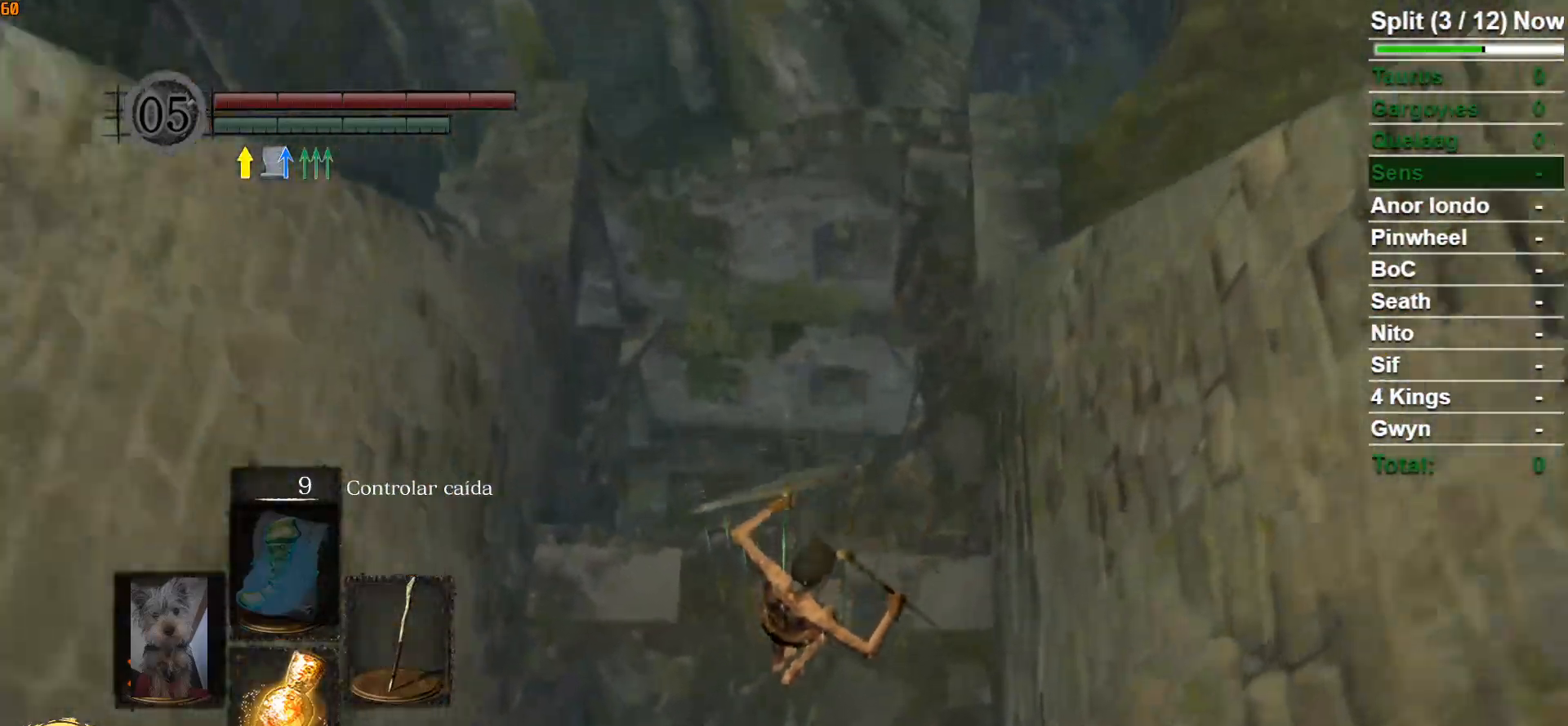
Gameplay with a controller (Xbox layout); each line is a JSON object with the inputs held at the frame after it. "events" lists button and stick changes between this image and that frame as [ms after this image, input, new state], when the widget could be followed in between.
{"buttons": ["B"], "left_stick": "up", "right_stick": "center", "events": [[33, "B", "down"], [83, "B", "up"], [167, "B", "down"], [233, "B", "up"], [317, "B", "down"], [367, "B", "up"], [450, "B", "down"]]}
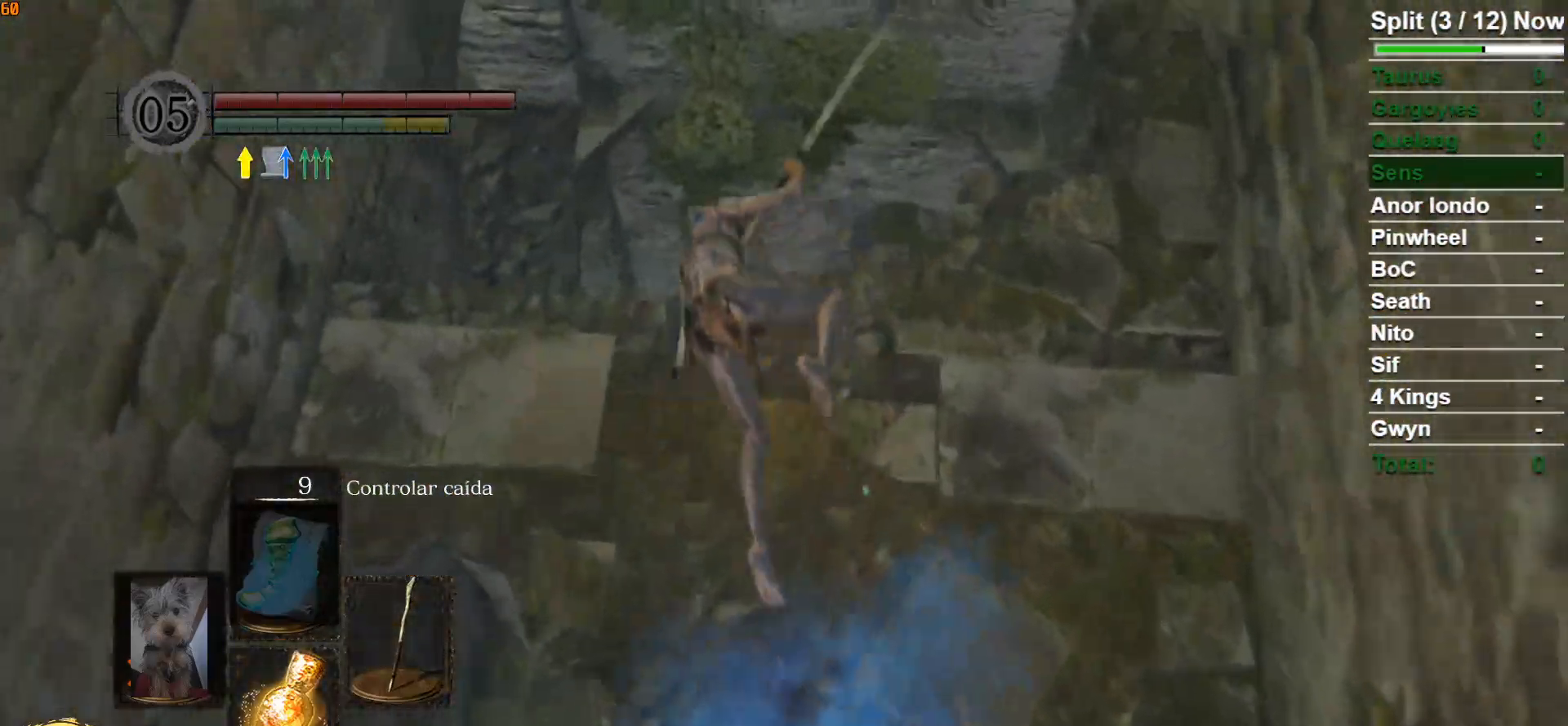
{"buttons": [], "left_stick": "center", "right_stick": "center", "events": [[33, "B", "up"], [317, "left_stick", "center"]]}
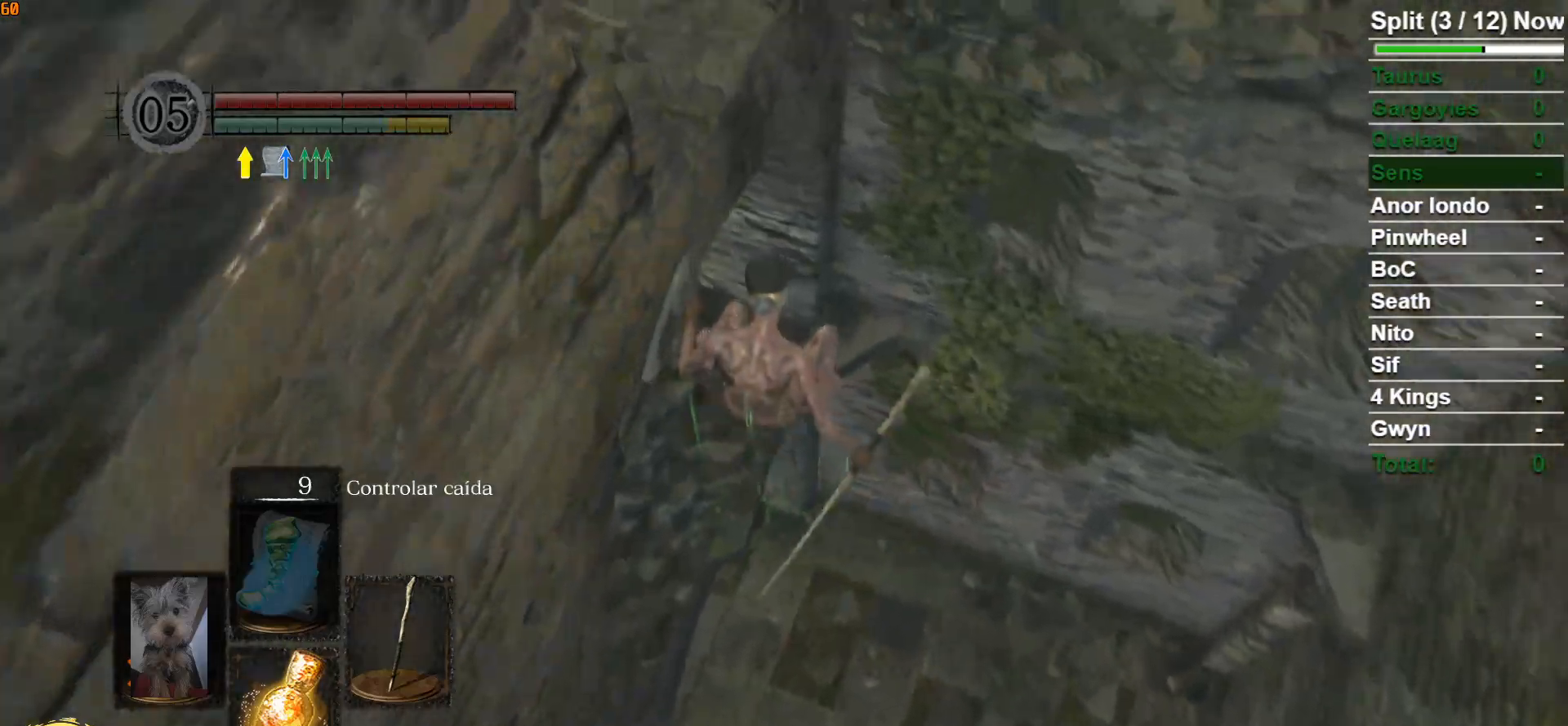
{"buttons": [], "left_stick": "up", "right_stick": "center", "events": [[150, "right_stick", "left"], [333, "left_stick", "up"], [383, "right_stick", "center"]]}
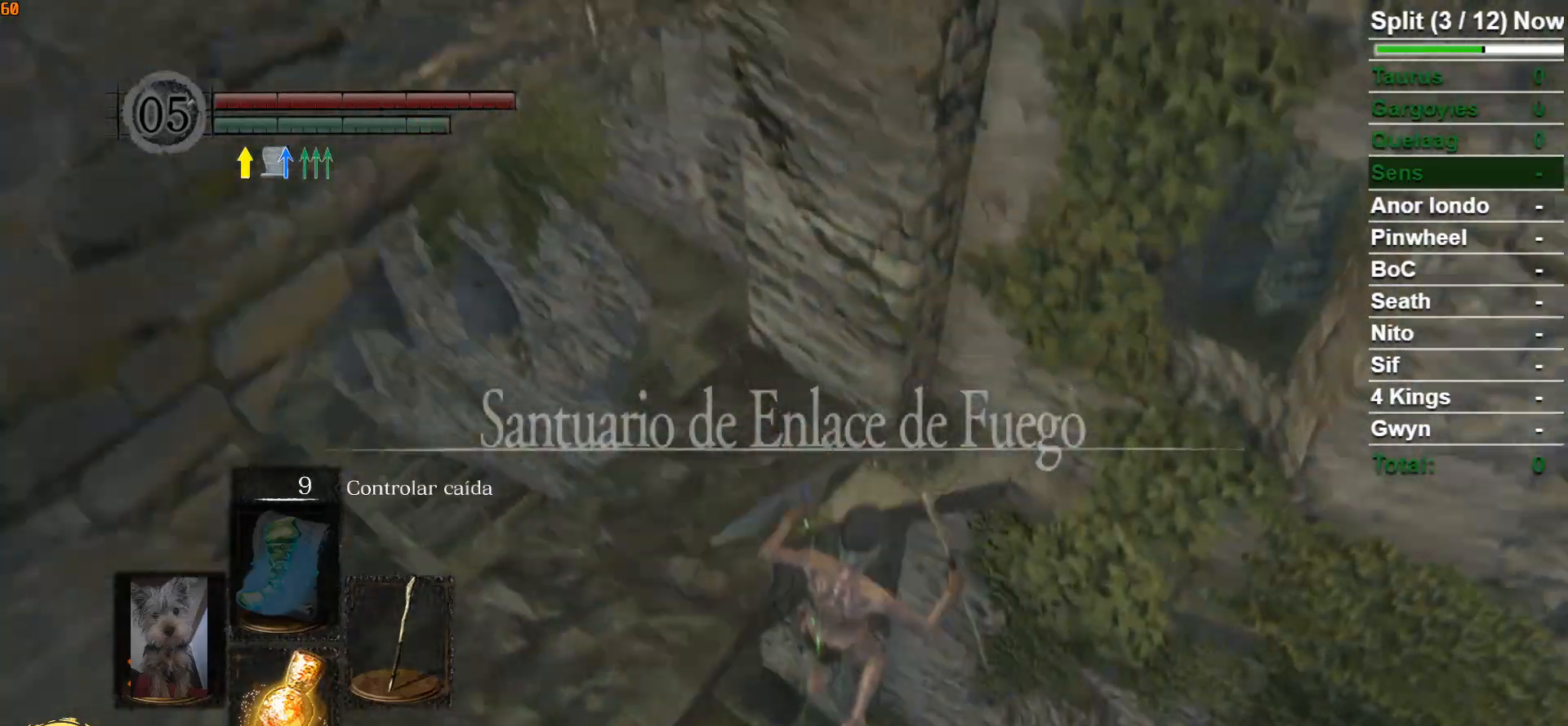
{"buttons": [], "left_stick": "up-left", "right_stick": "center", "events": [[67, "left_stick", "up-left"], [67, "right_stick", "left"], [250, "B", "down"], [317, "B", "up"], [367, "right_stick", "center"], [417, "B", "down"], [483, "B", "up"]]}
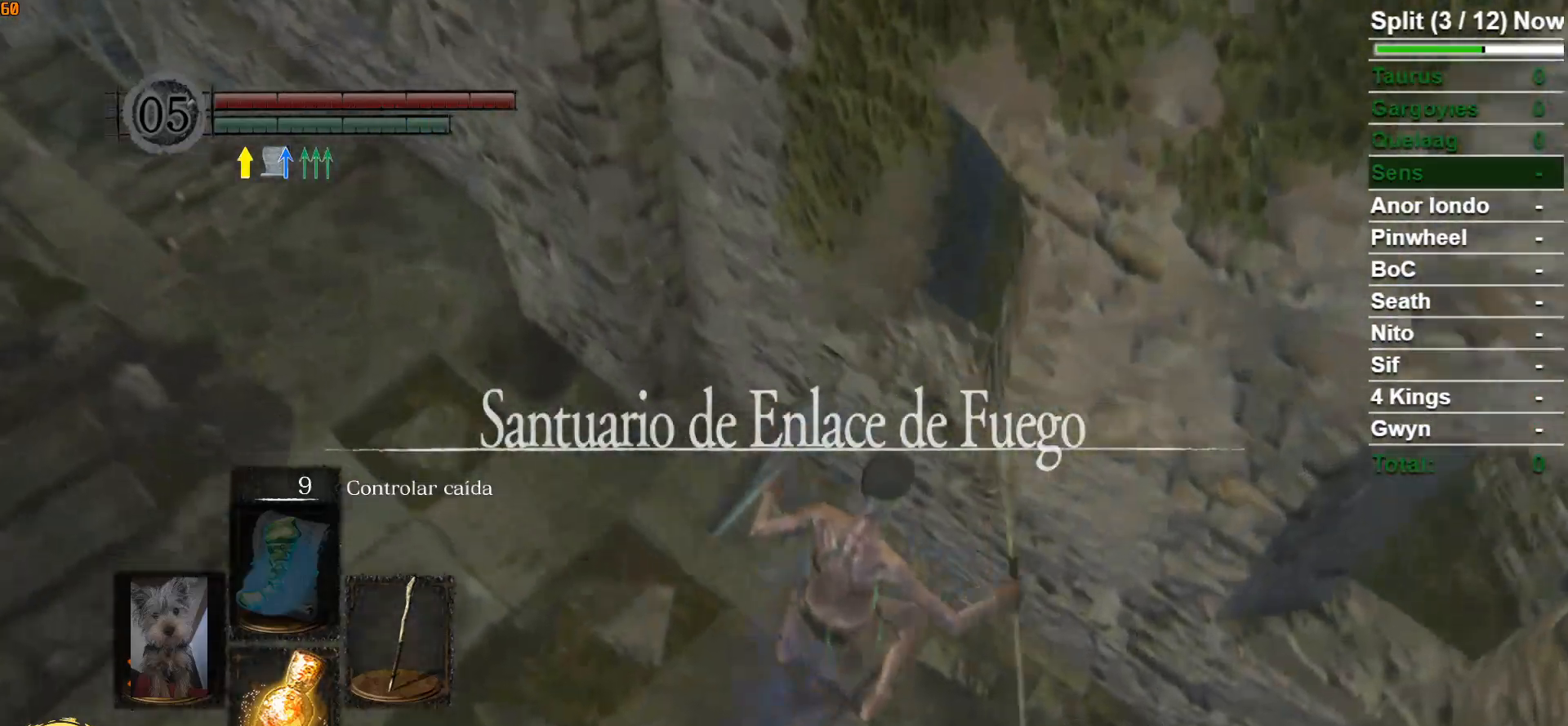
{"buttons": ["B"], "left_stick": "up", "right_stick": "up-left", "events": [[67, "B", "down"], [367, "right_stick", "up-left"], [400, "left_stick", "up"]]}
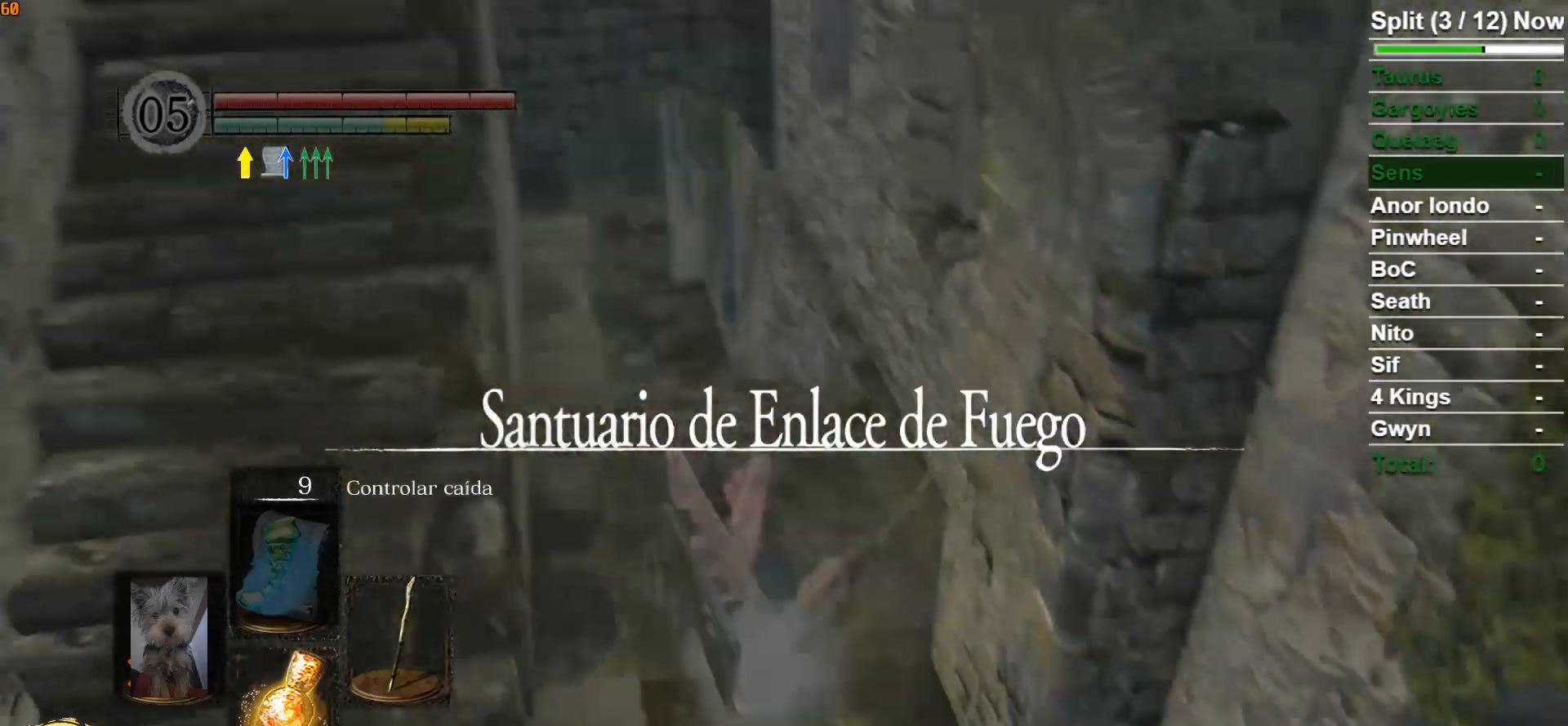
{"buttons": ["B"], "left_stick": "up", "right_stick": "center", "events": [[83, "right_stick", "center"]]}
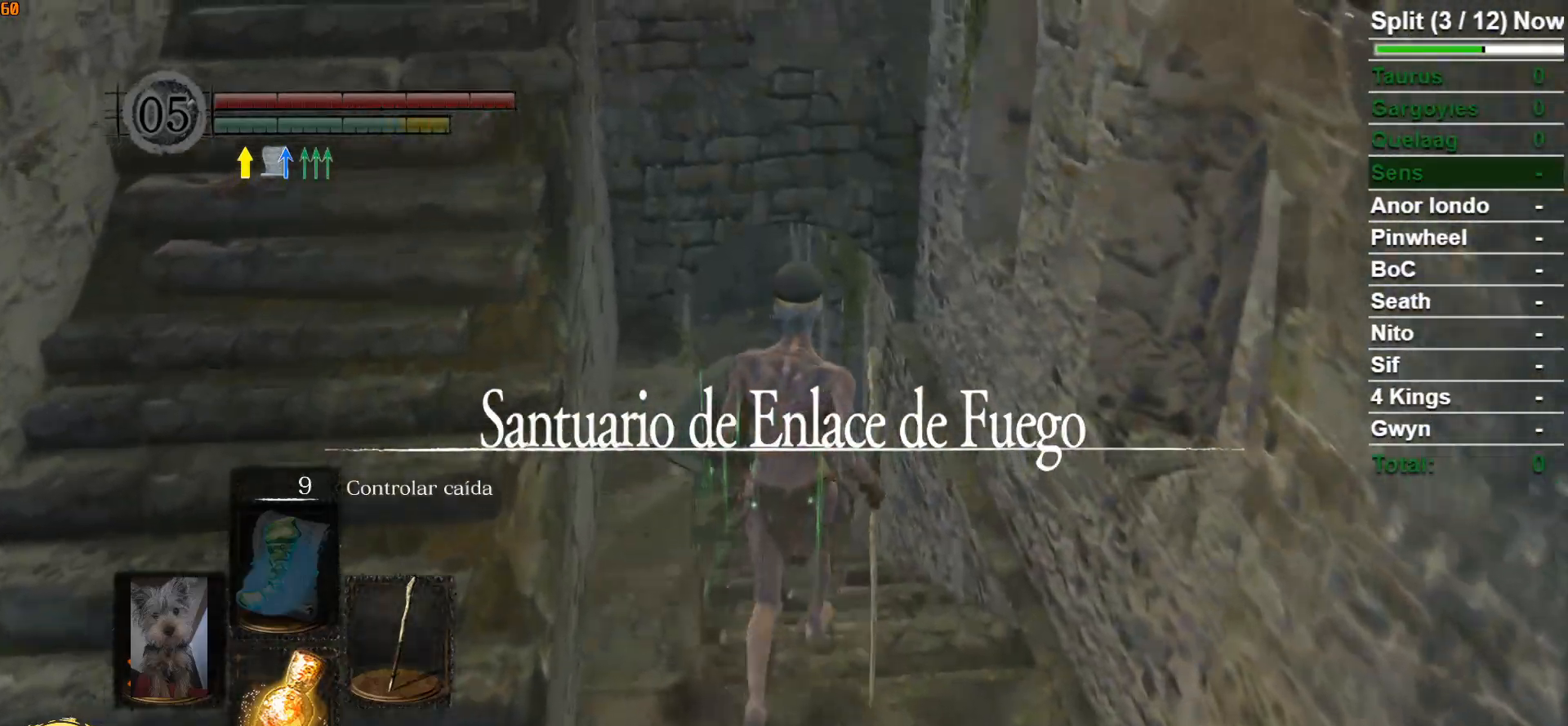
{"buttons": ["B"], "left_stick": "up", "right_stick": "center", "events": [[200, "DPAD_DOWN", "down"], [333, "DPAD_DOWN", "up"]]}
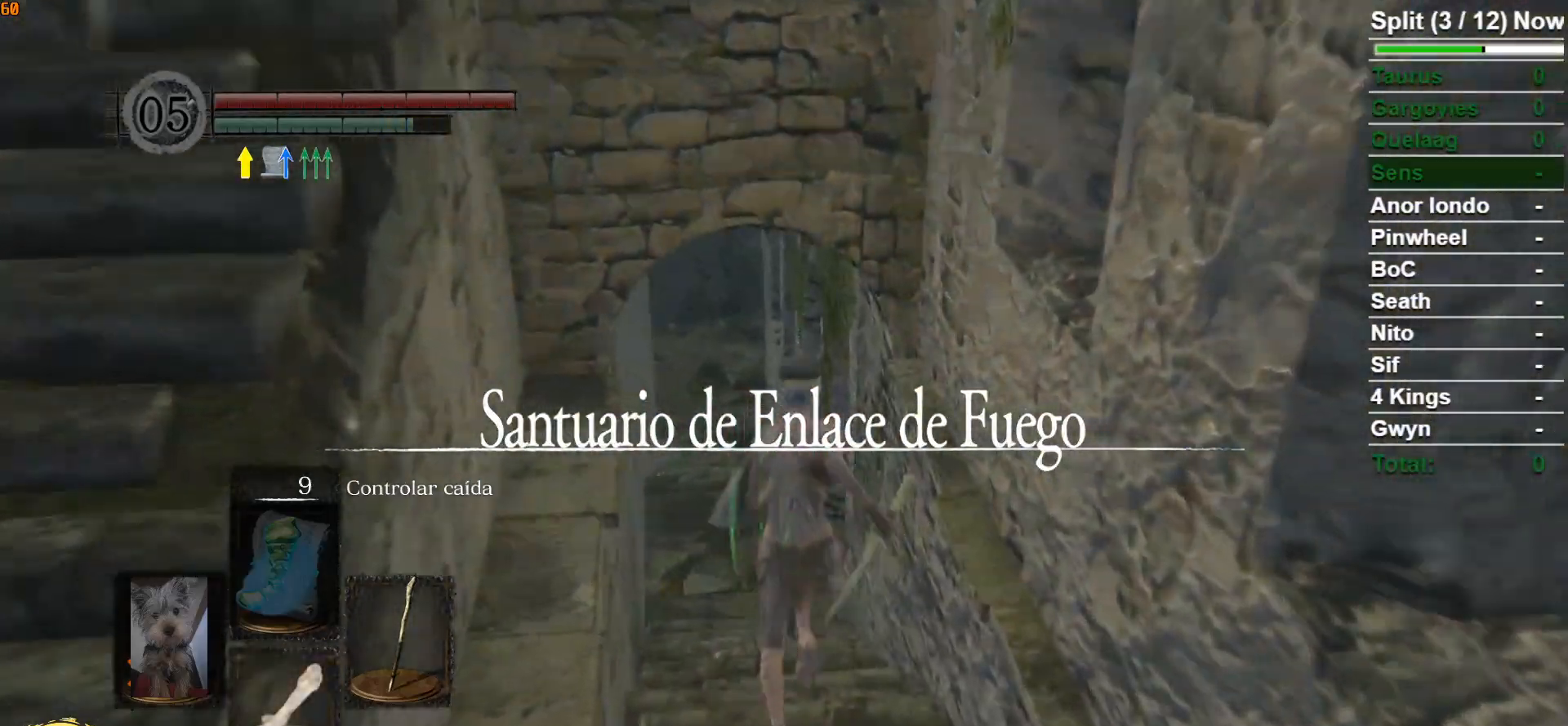
{"buttons": ["B"], "left_stick": "up", "right_stick": "center", "events": []}
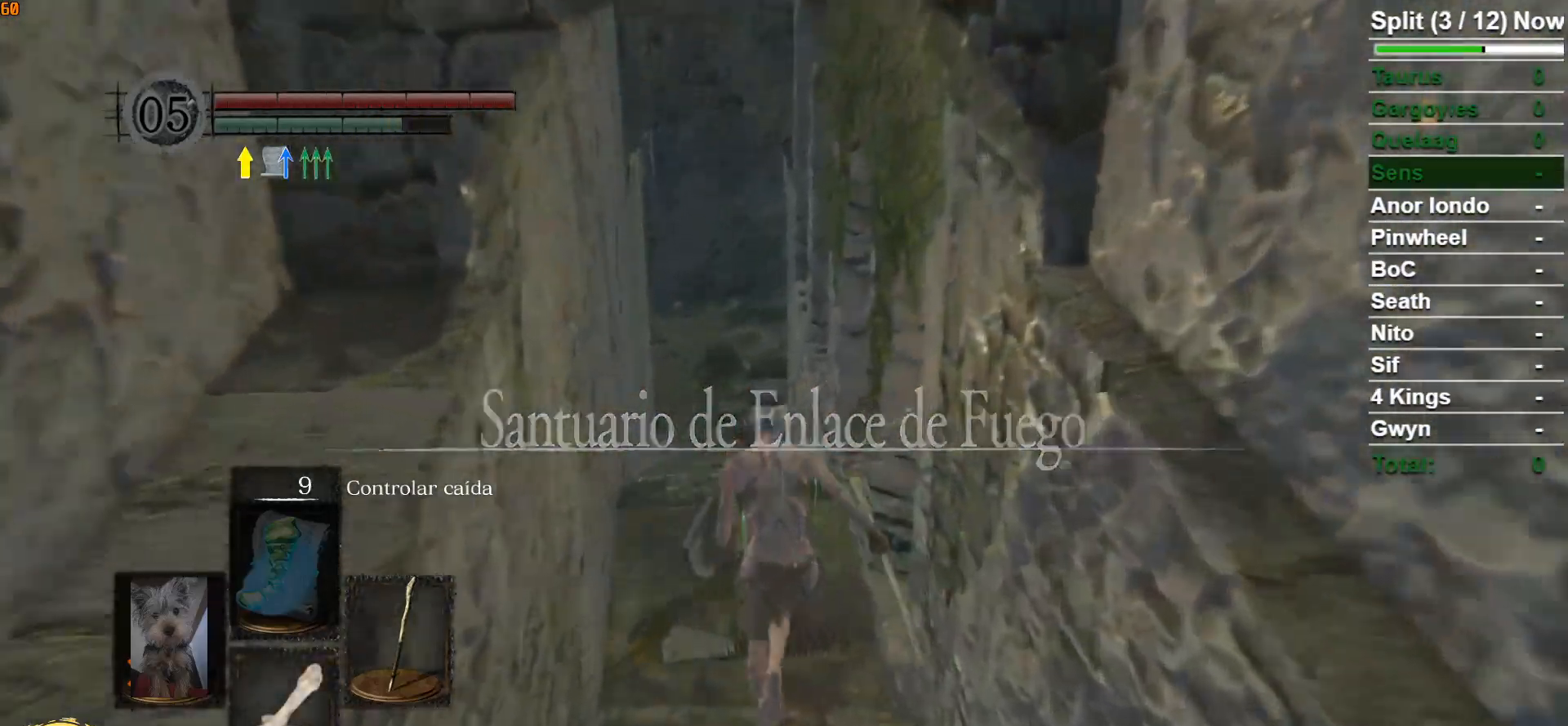
{"buttons": ["B"], "left_stick": "up", "right_stick": "center", "events": []}
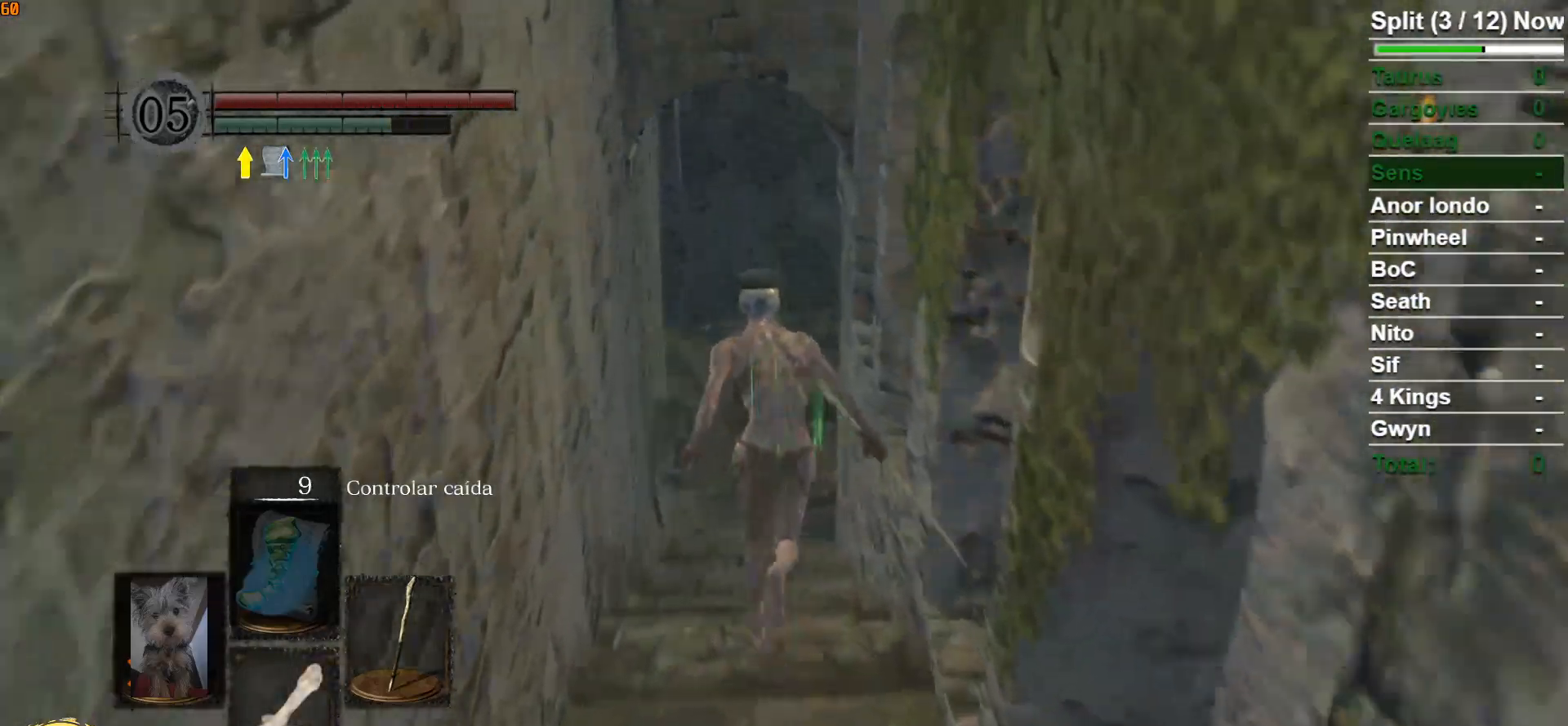
{"buttons": ["B"], "left_stick": "up", "right_stick": "center", "events": [[167, "right_stick", "down"], [383, "right_stick", "center"]]}
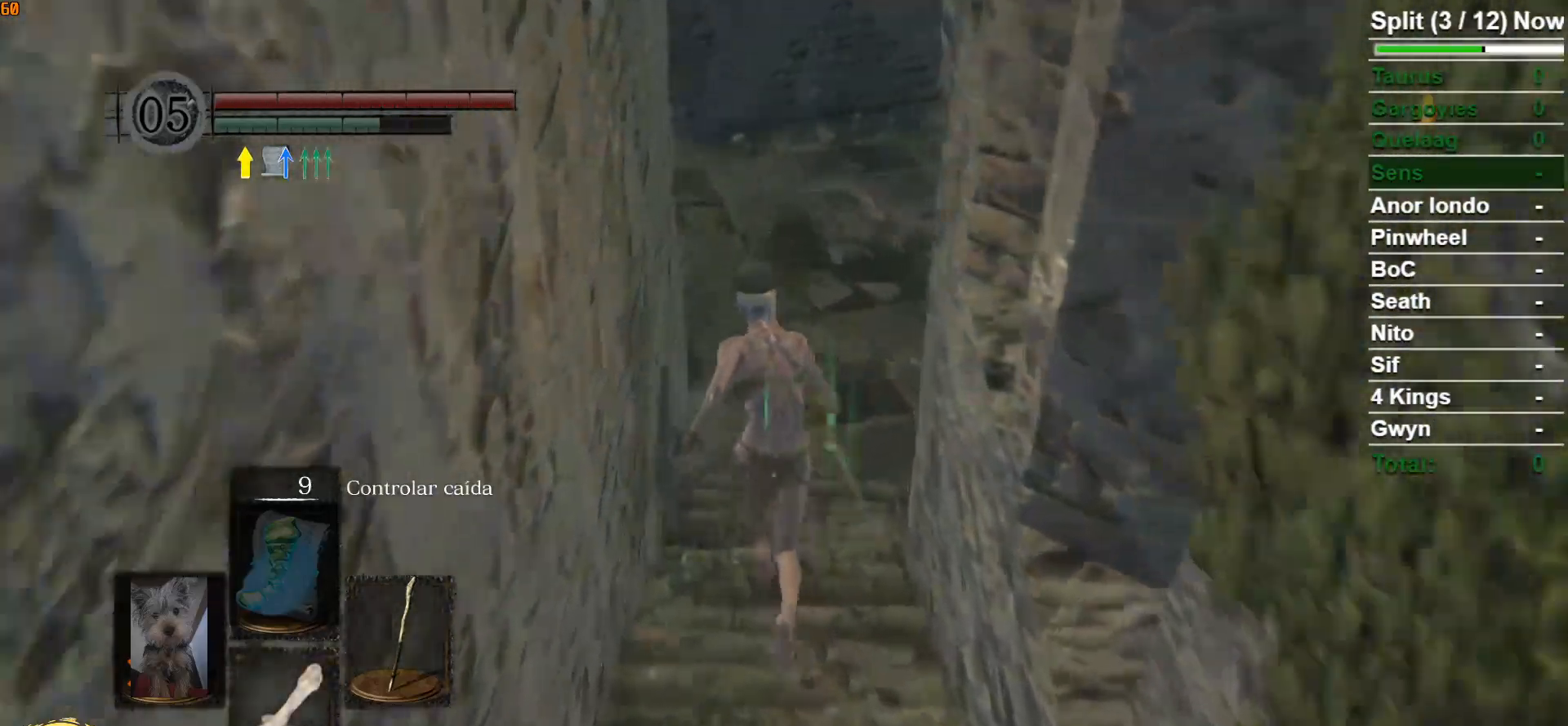
{"buttons": ["B"], "left_stick": "up", "right_stick": "right", "events": [[450, "right_stick", "right"]]}
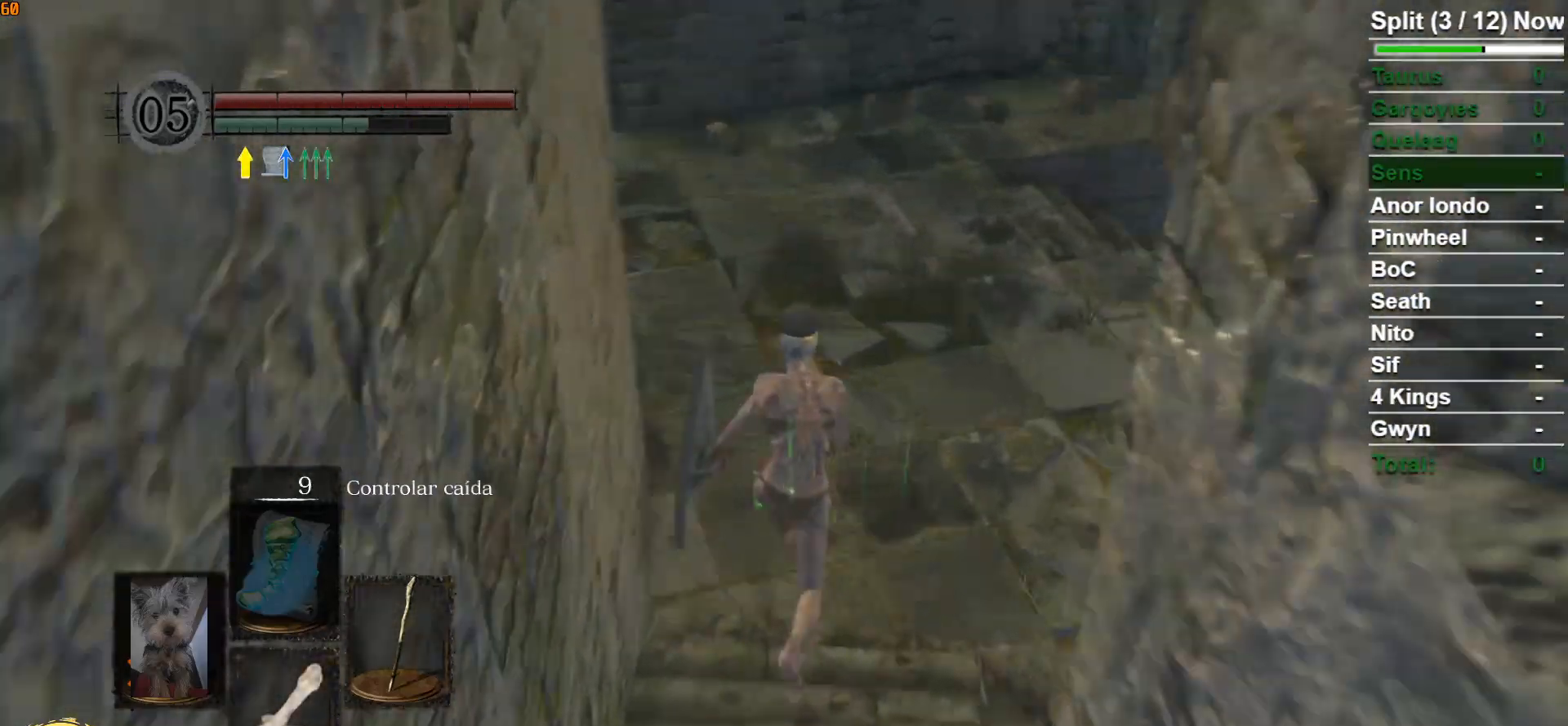
{"buttons": ["B"], "left_stick": "up", "right_stick": "center", "events": [[133, "right_stick", "down-right"], [267, "right_stick", "center"]]}
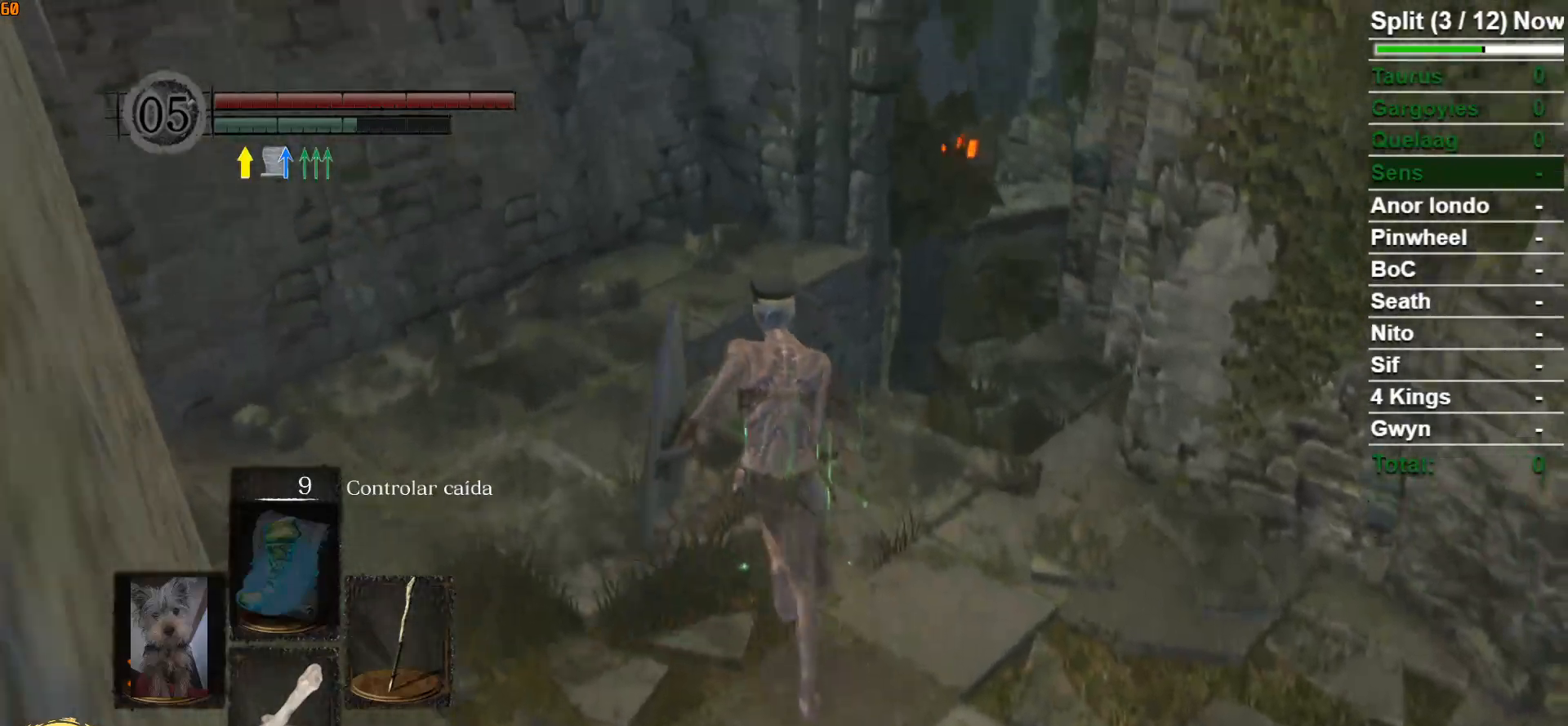
{"buttons": [], "left_stick": "up", "right_stick": "down-right", "events": [[233, "B", "up"], [250, "right_stick", "down-right"]]}
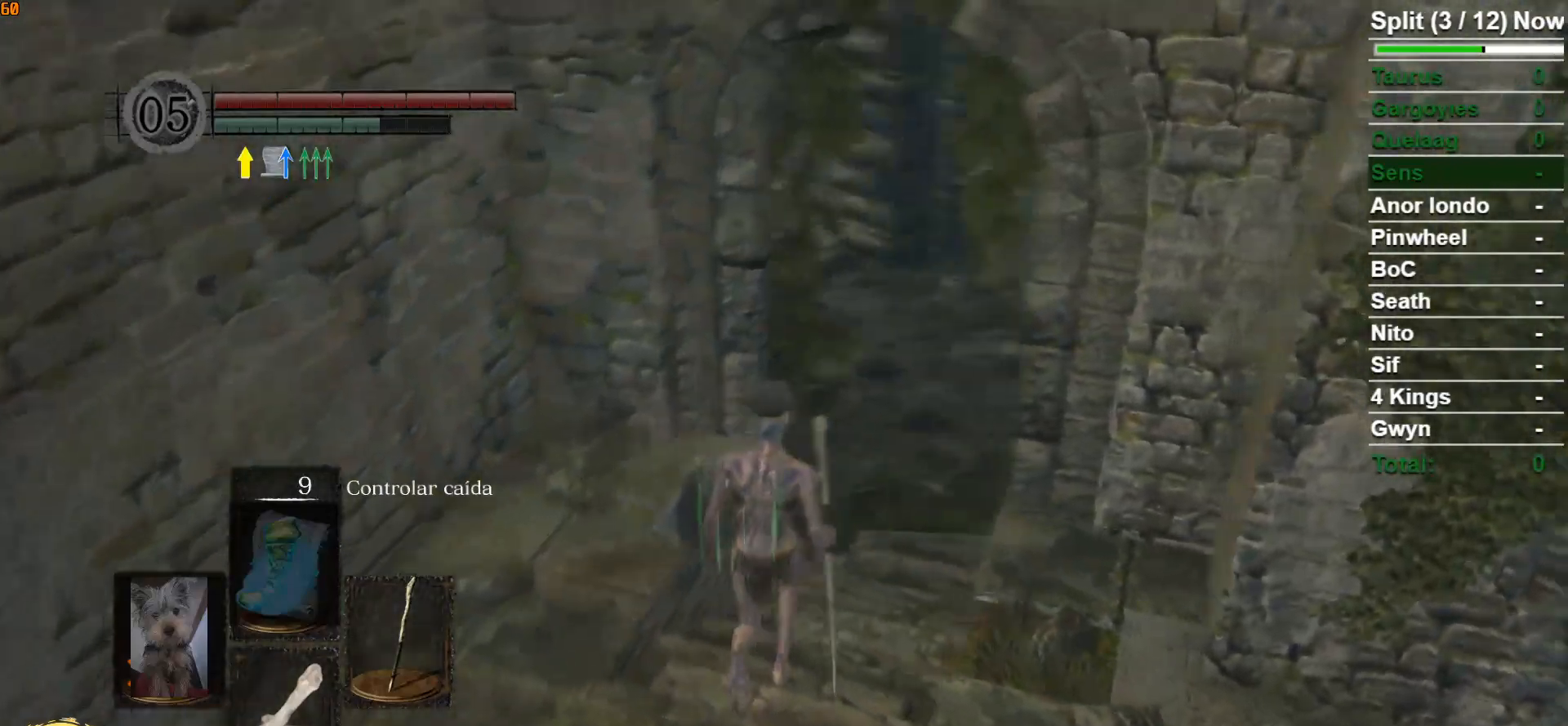
{"buttons": ["B"], "left_stick": "up", "right_stick": "right", "events": [[50, "B", "down"], [83, "right_stick", "center"], [483, "right_stick", "right"]]}
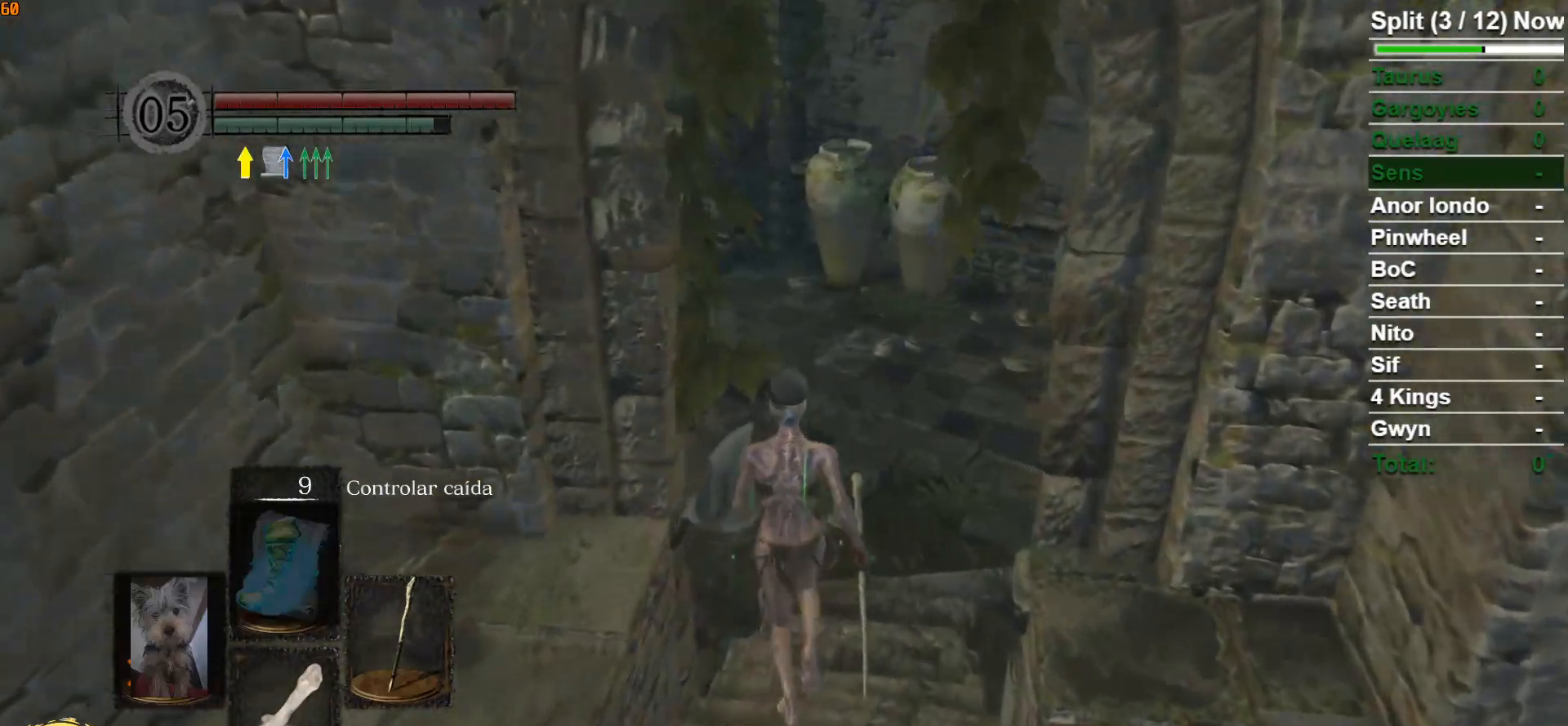
{"buttons": ["B"], "left_stick": "up-left", "right_stick": "down-left", "events": [[183, "right_stick", "center"], [333, "left_stick", "up-left"], [467, "right_stick", "down-left"]]}
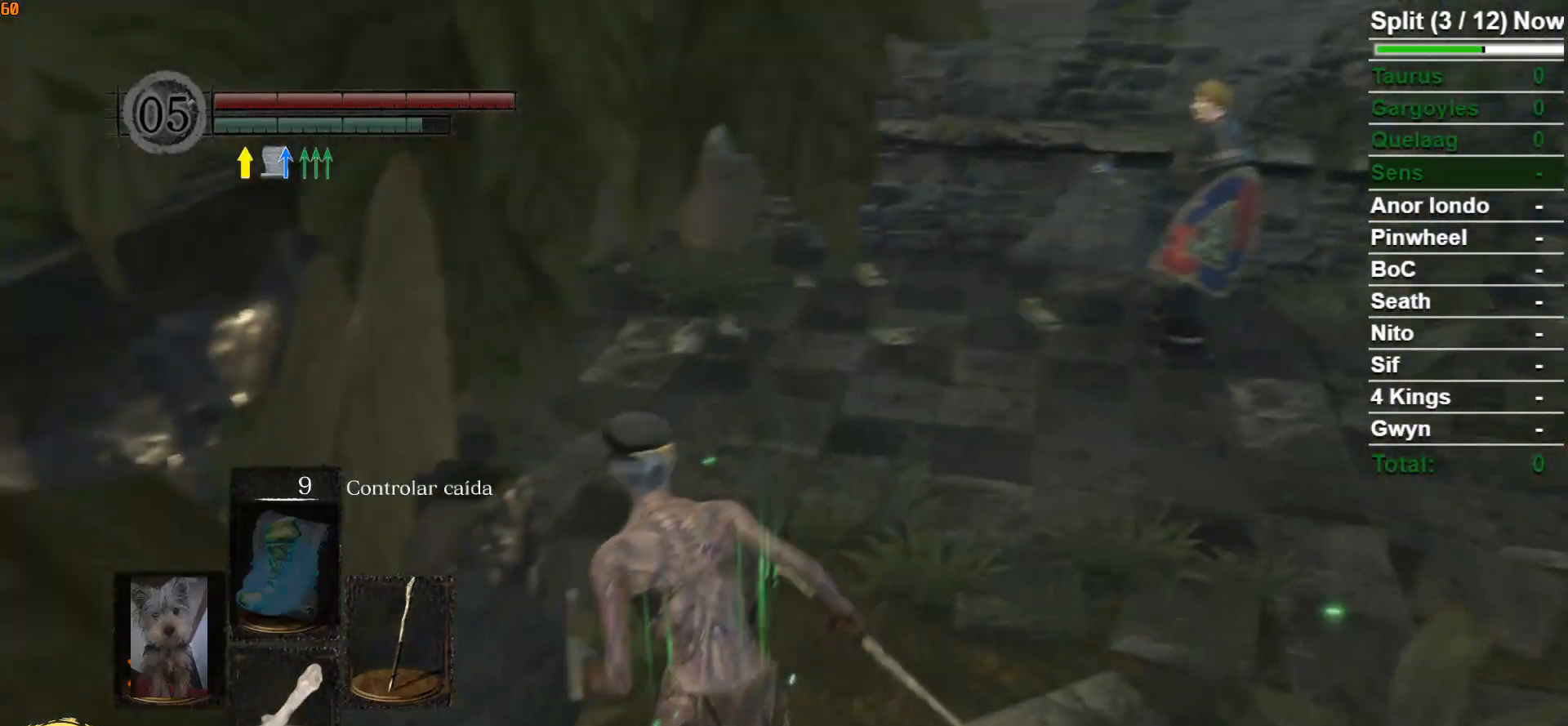
{"buttons": ["B"], "left_stick": "up", "right_stick": "center", "events": [[50, "left_stick", "up"], [450, "right_stick", "center"]]}
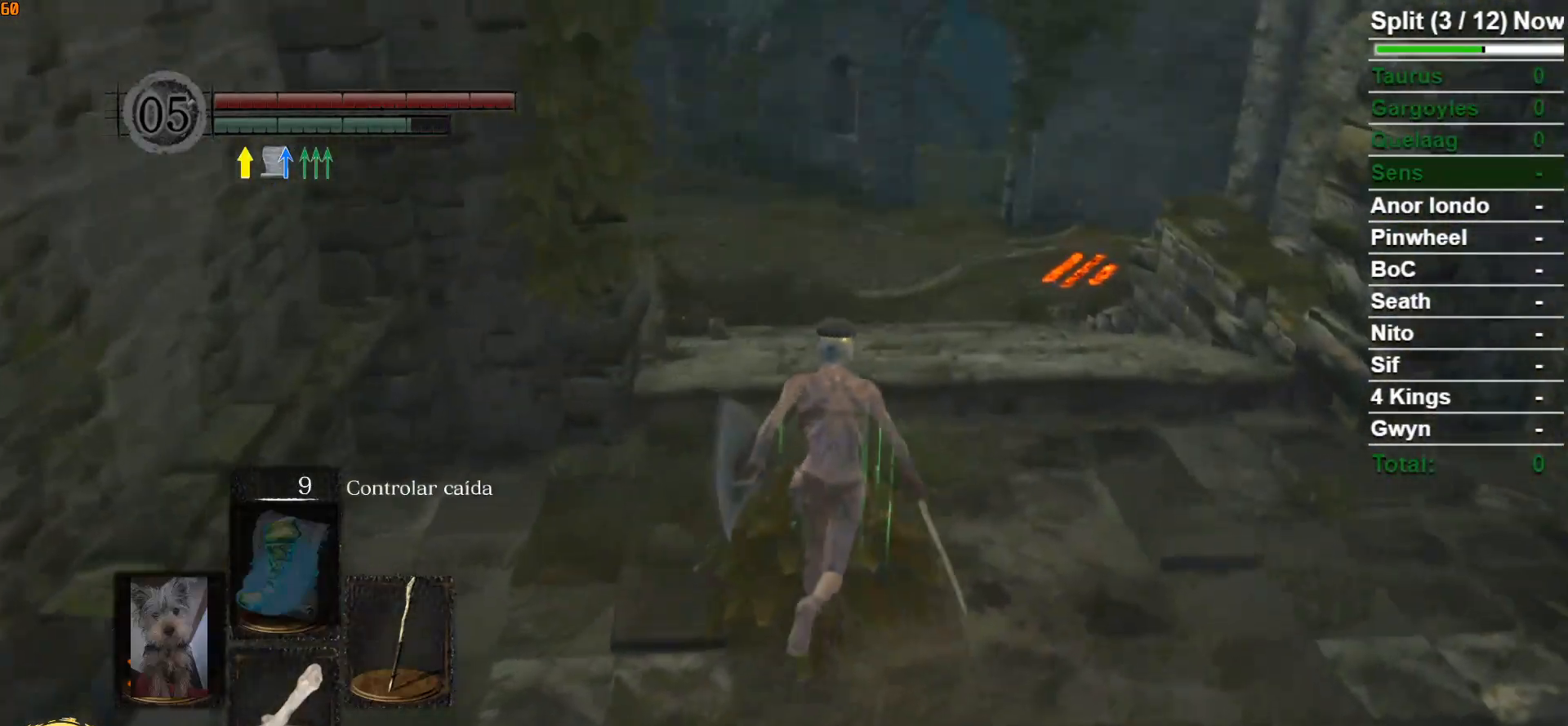
{"buttons": ["B"], "left_stick": "up", "right_stick": "center", "events": []}
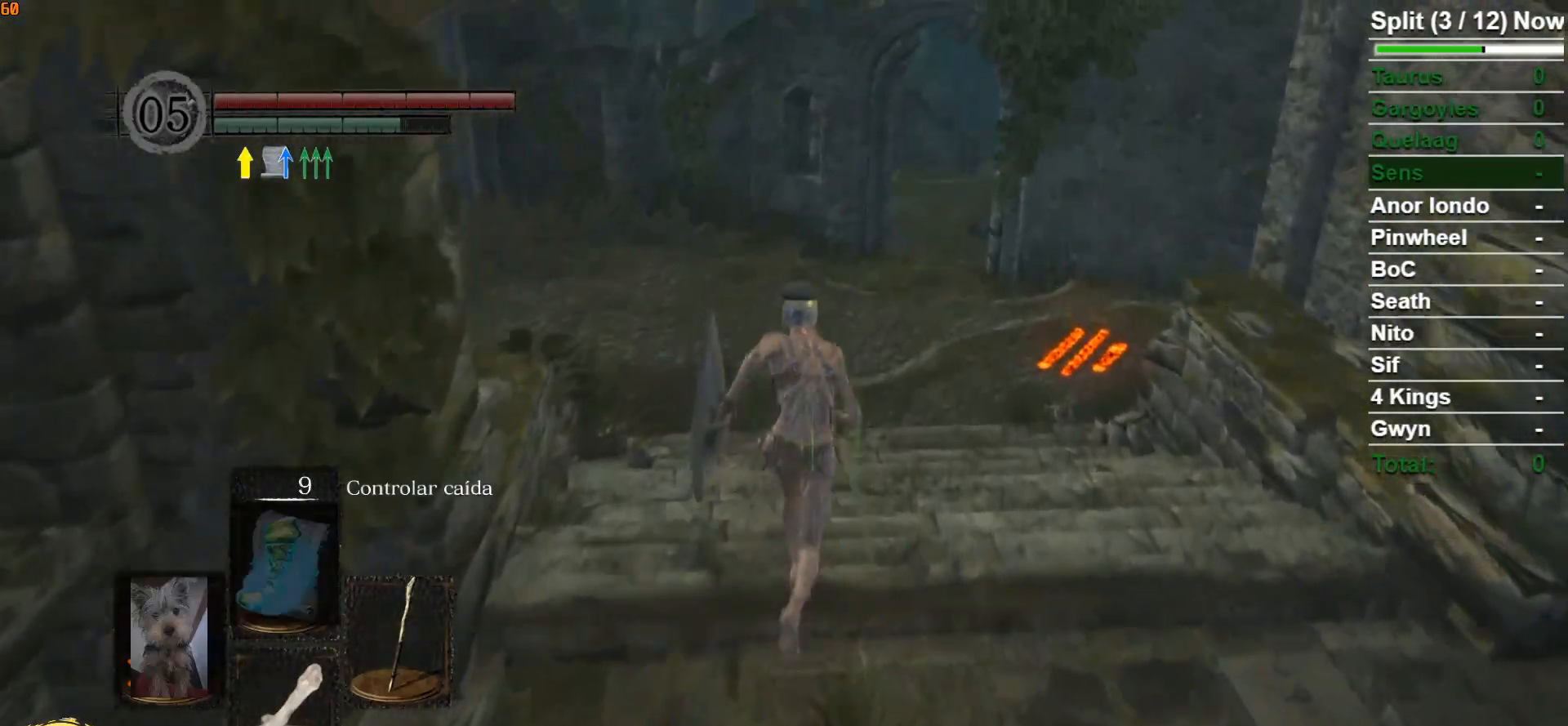
{"buttons": ["B"], "left_stick": "up", "right_stick": "center", "events": []}
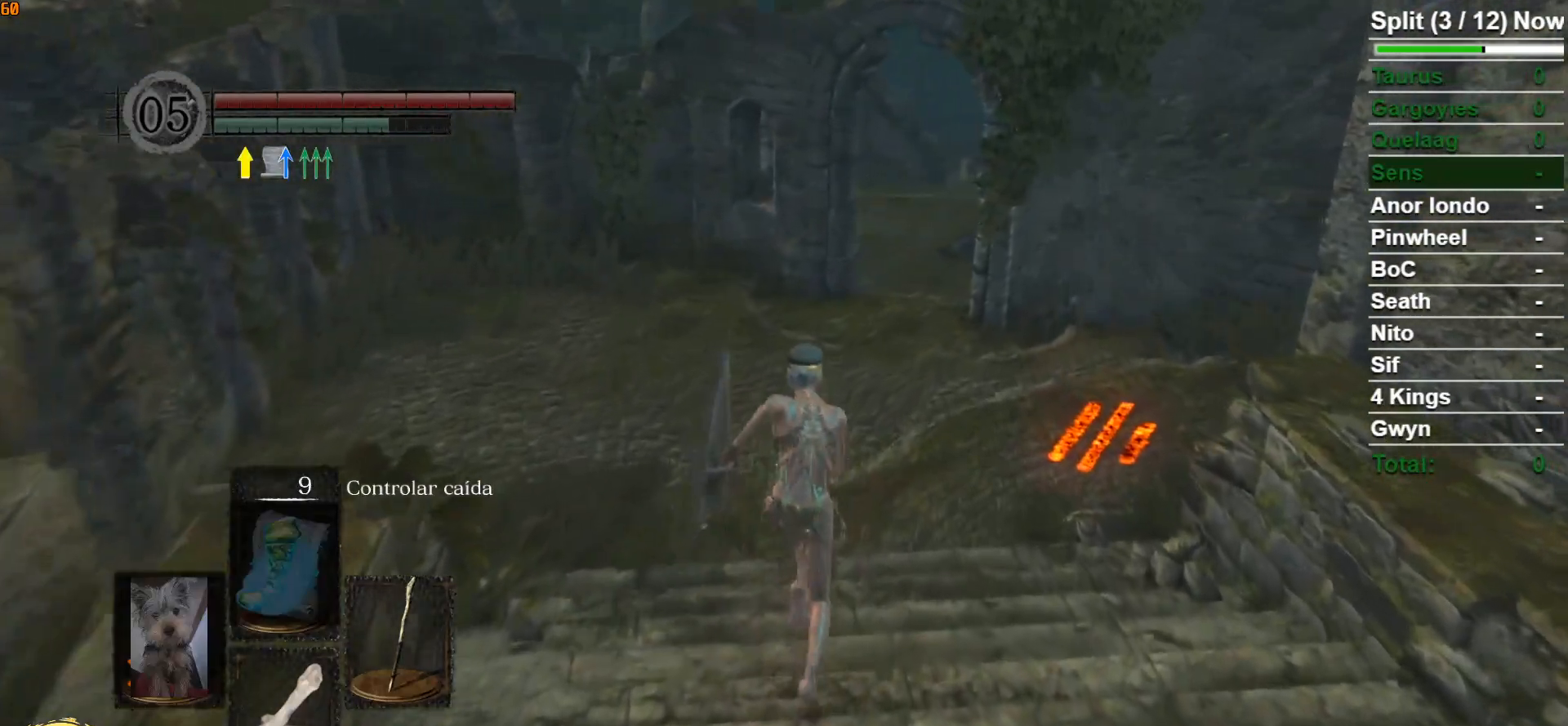
{"buttons": ["B"], "left_stick": "up", "right_stick": "center", "events": []}
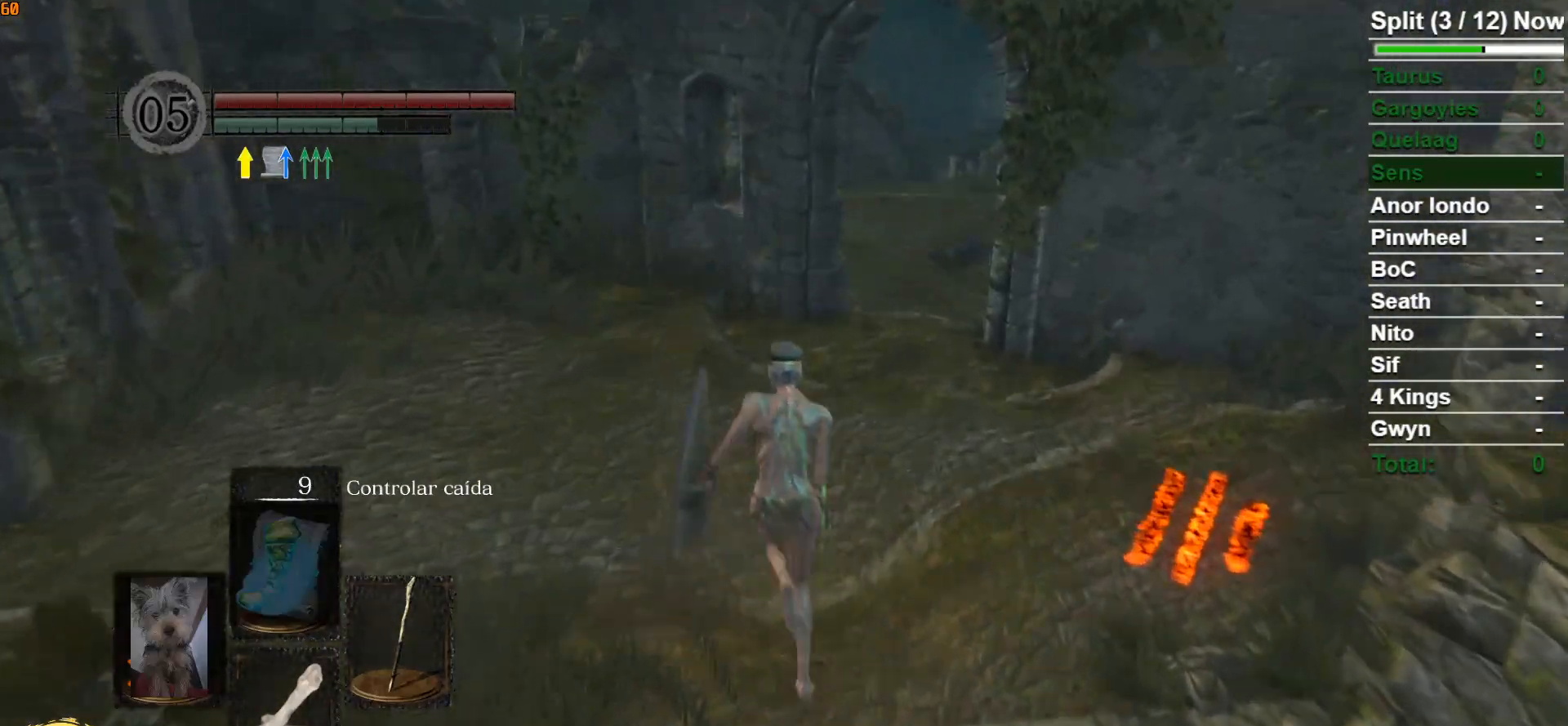
{"buttons": ["B"], "left_stick": "up", "right_stick": "down", "events": [[417, "right_stick", "down"]]}
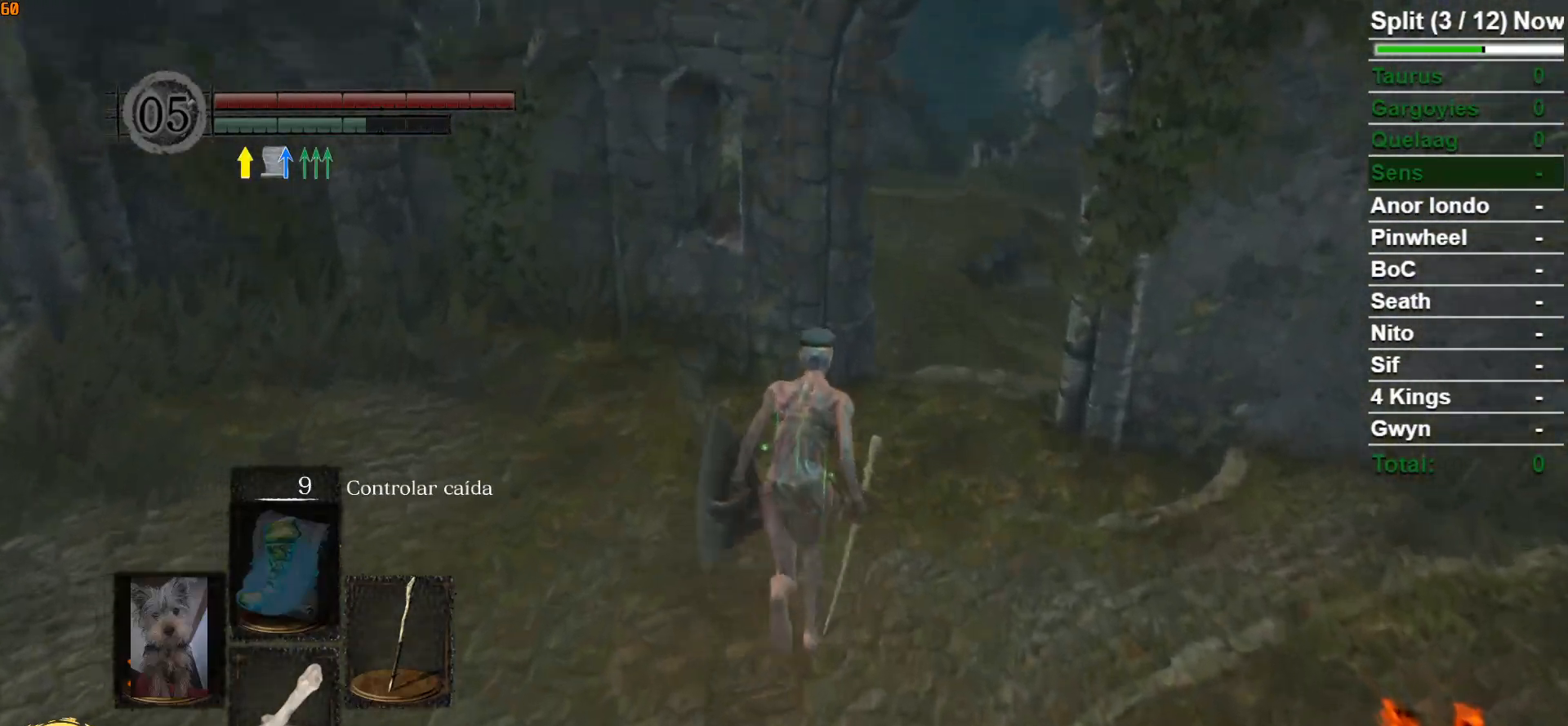
{"buttons": ["B"], "left_stick": "up", "right_stick": "center", "events": [[117, "right_stick", "center"]]}
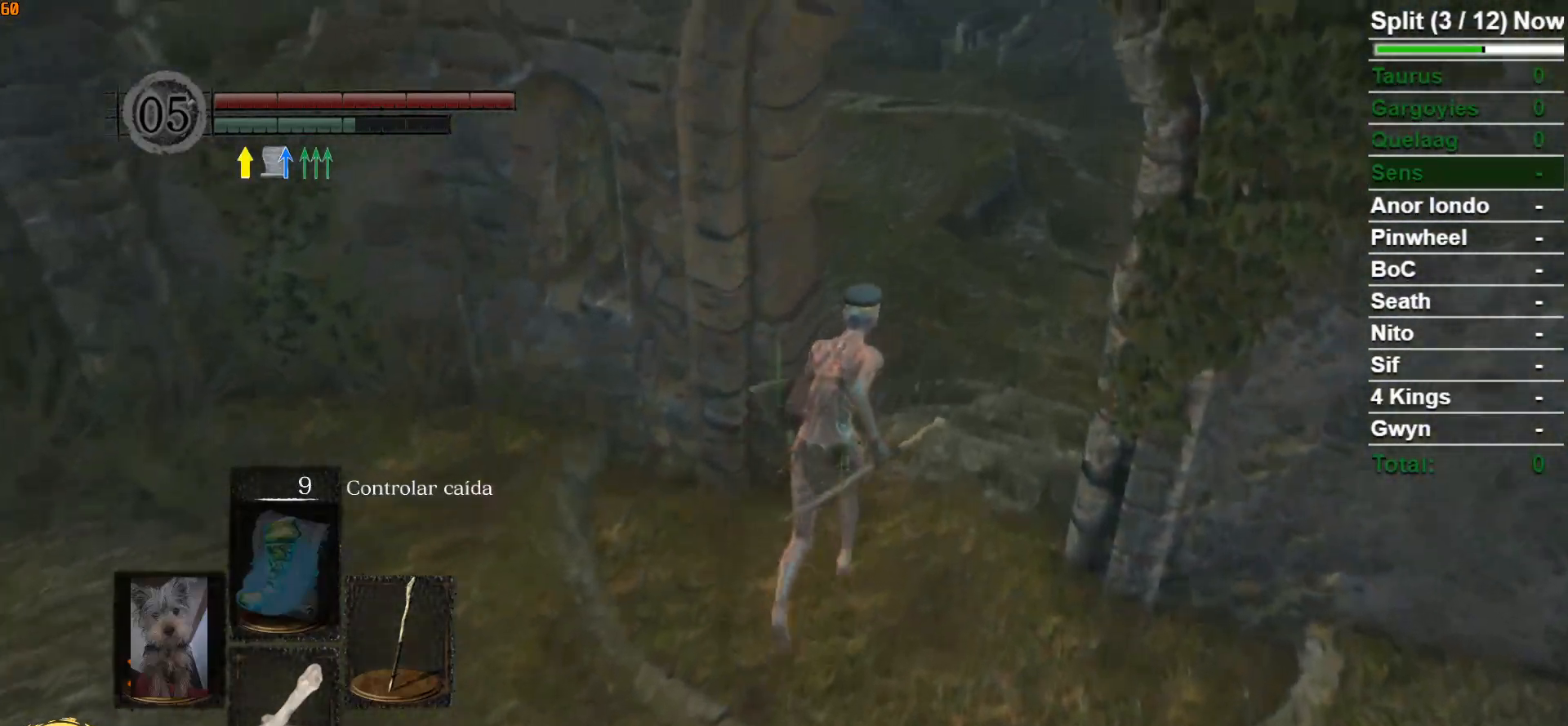
{"buttons": ["B"], "left_stick": "up", "right_stick": "center", "events": []}
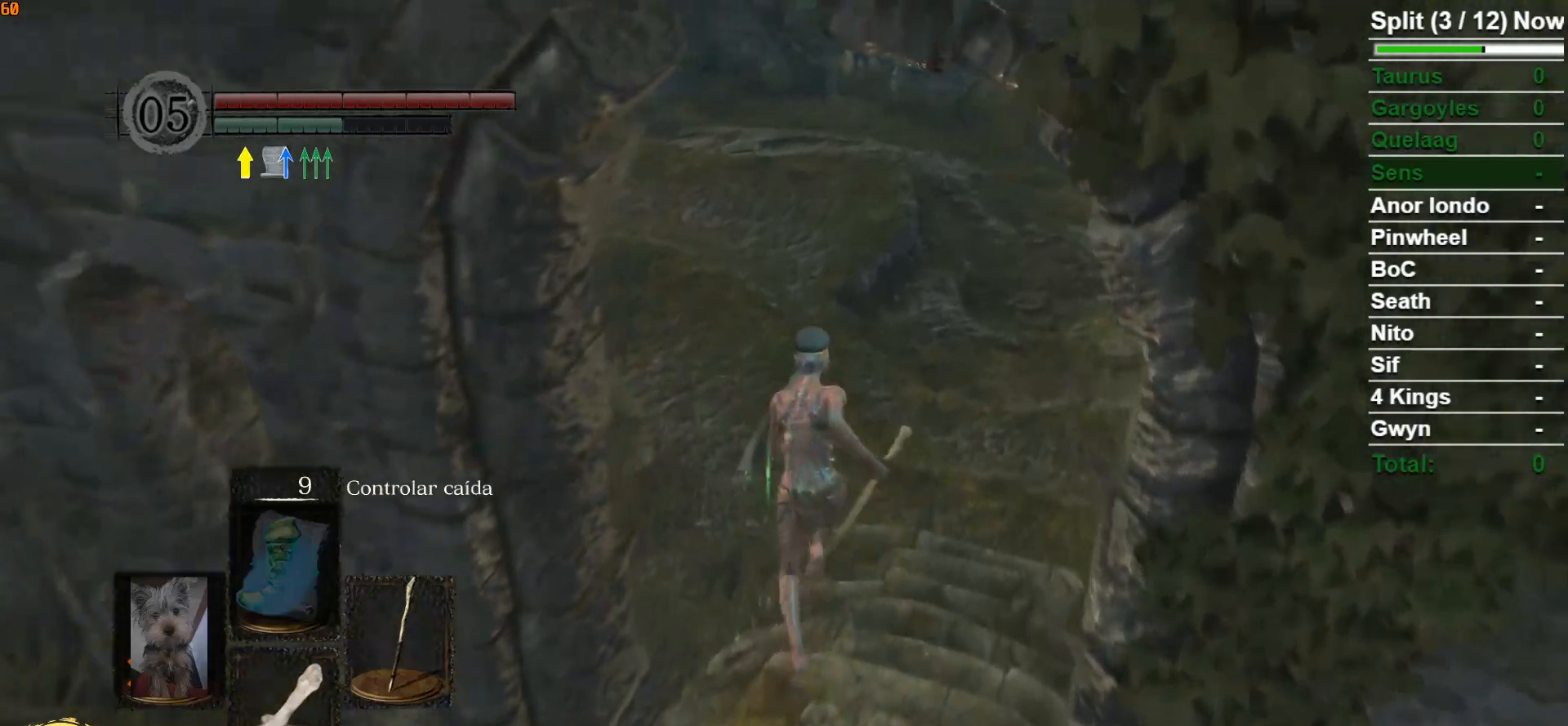
{"buttons": ["B"], "left_stick": "up", "right_stick": "center", "events": [[150, "right_stick", "left"], [383, "right_stick", "center"]]}
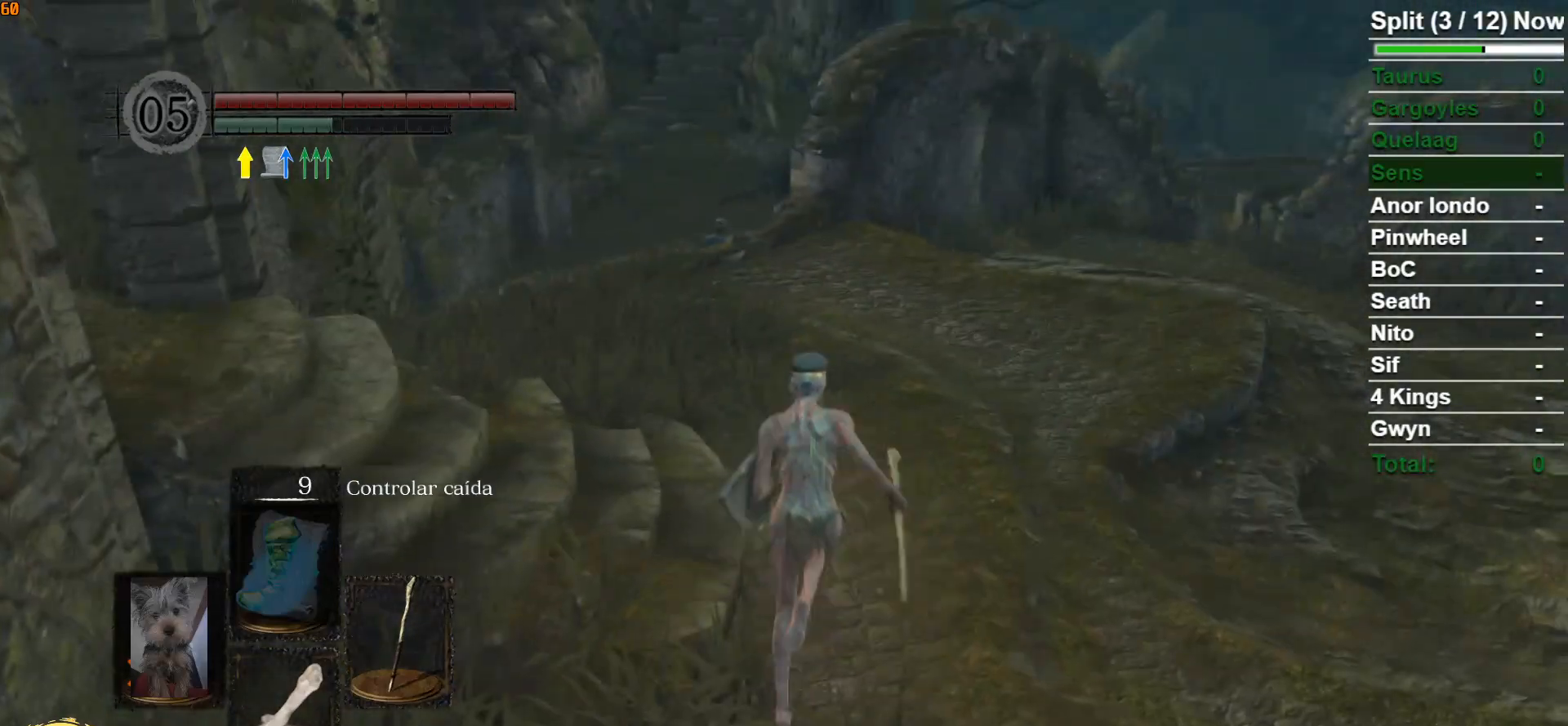
{"buttons": ["B"], "left_stick": "up", "right_stick": "down", "events": [[350, "right_stick", "down"]]}
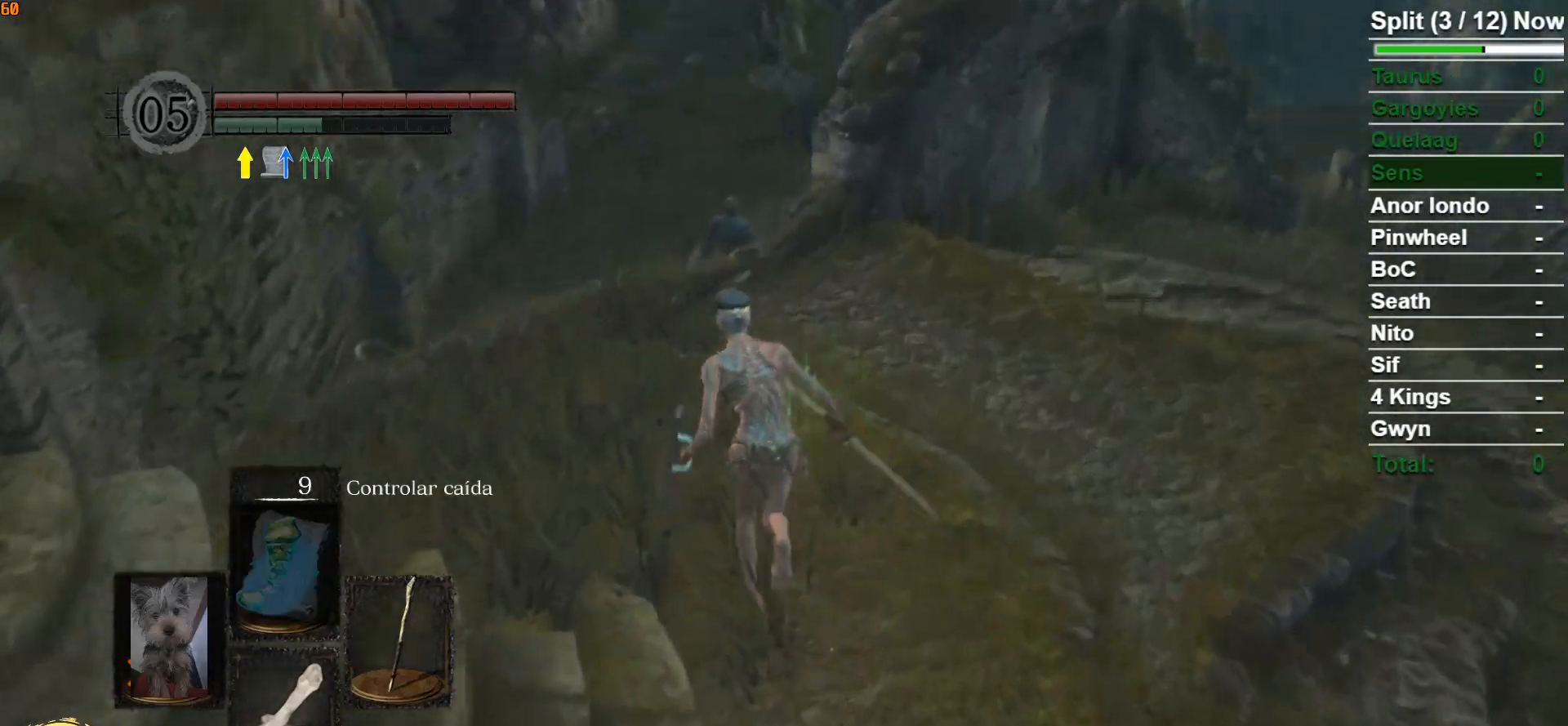
{"buttons": ["B"], "left_stick": "up", "right_stick": "down", "events": [[83, "right_stick", "center"], [317, "right_stick", "down"]]}
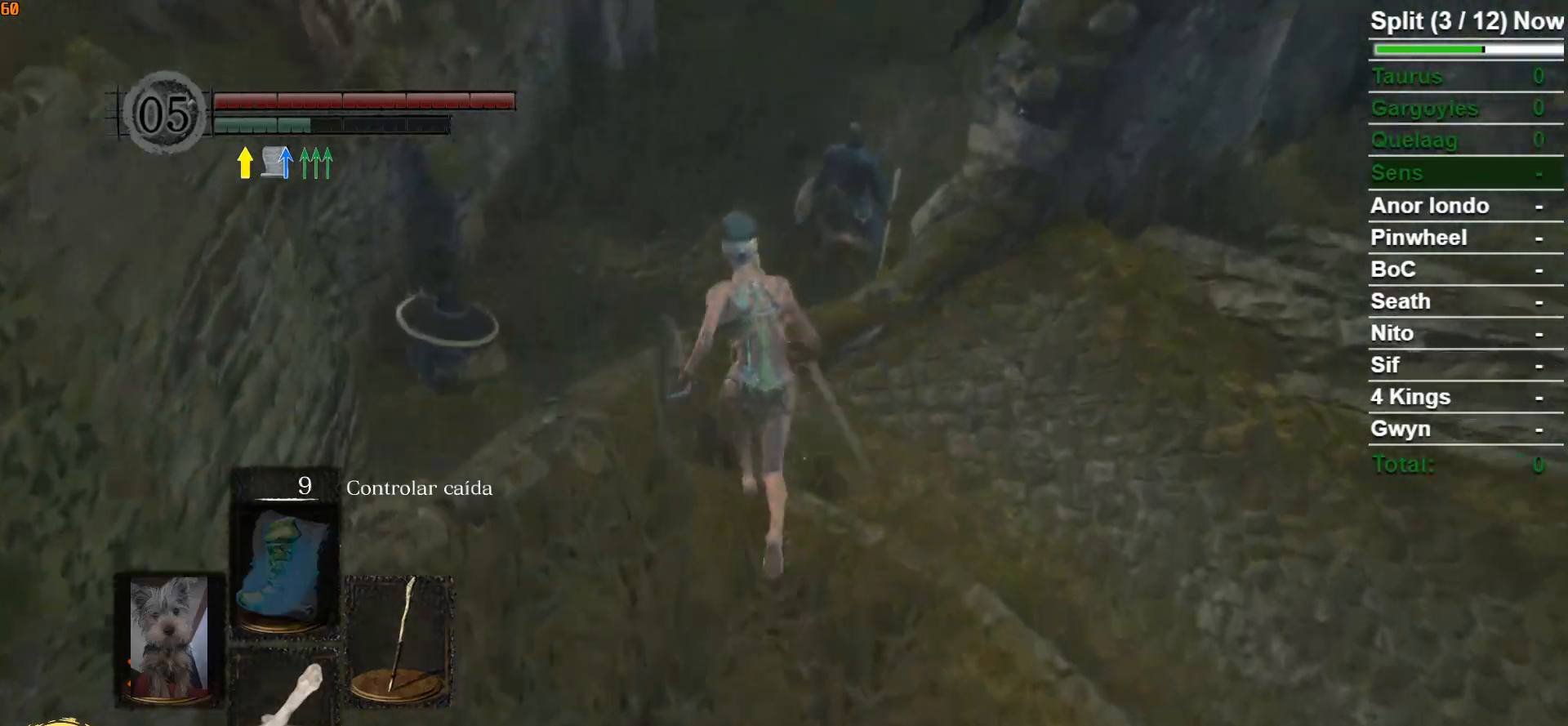
{"buttons": ["B"], "left_stick": "up", "right_stick": "center", "events": [[50, "right_stick", "center"]]}
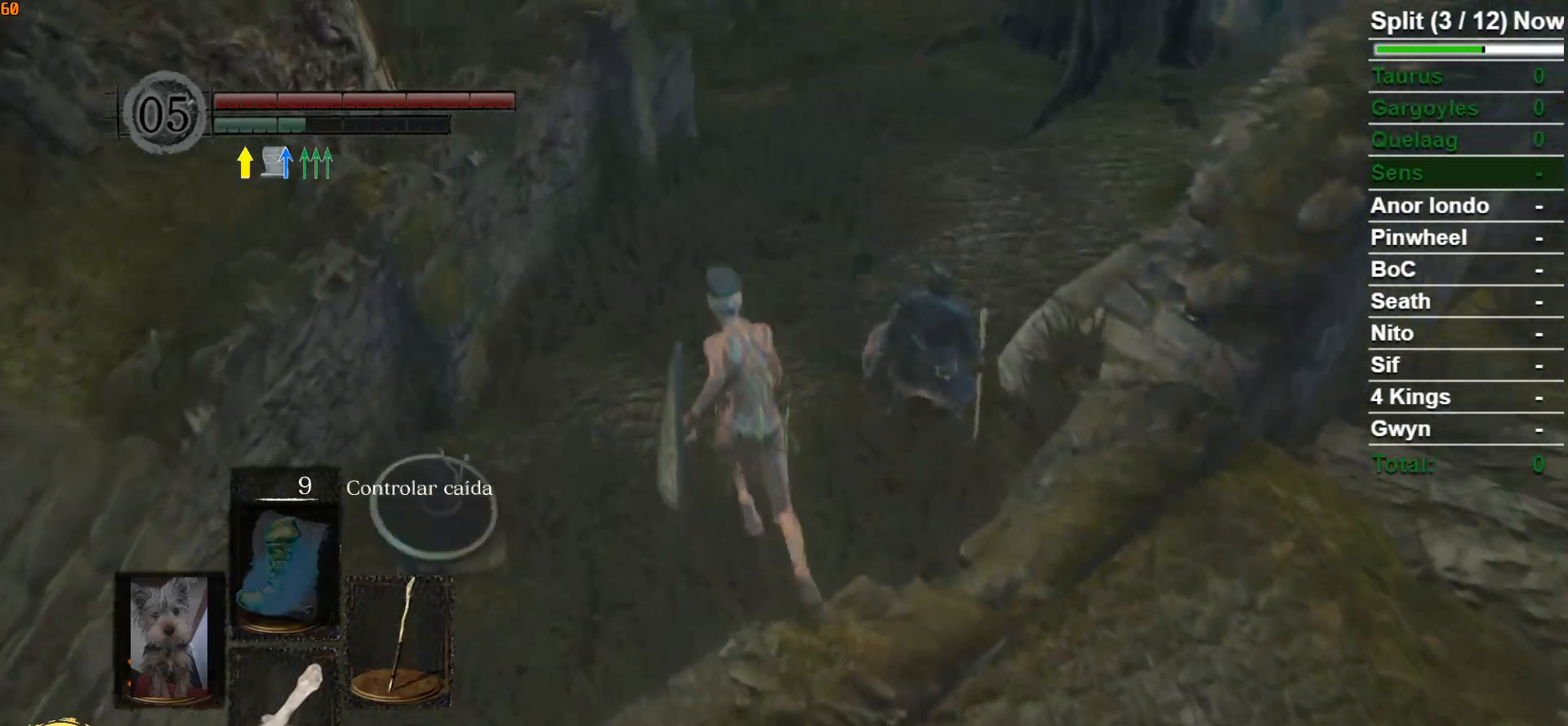
{"buttons": [], "left_stick": "up", "right_stick": "left", "events": [[100, "B", "up"], [200, "right_stick", "left"]]}
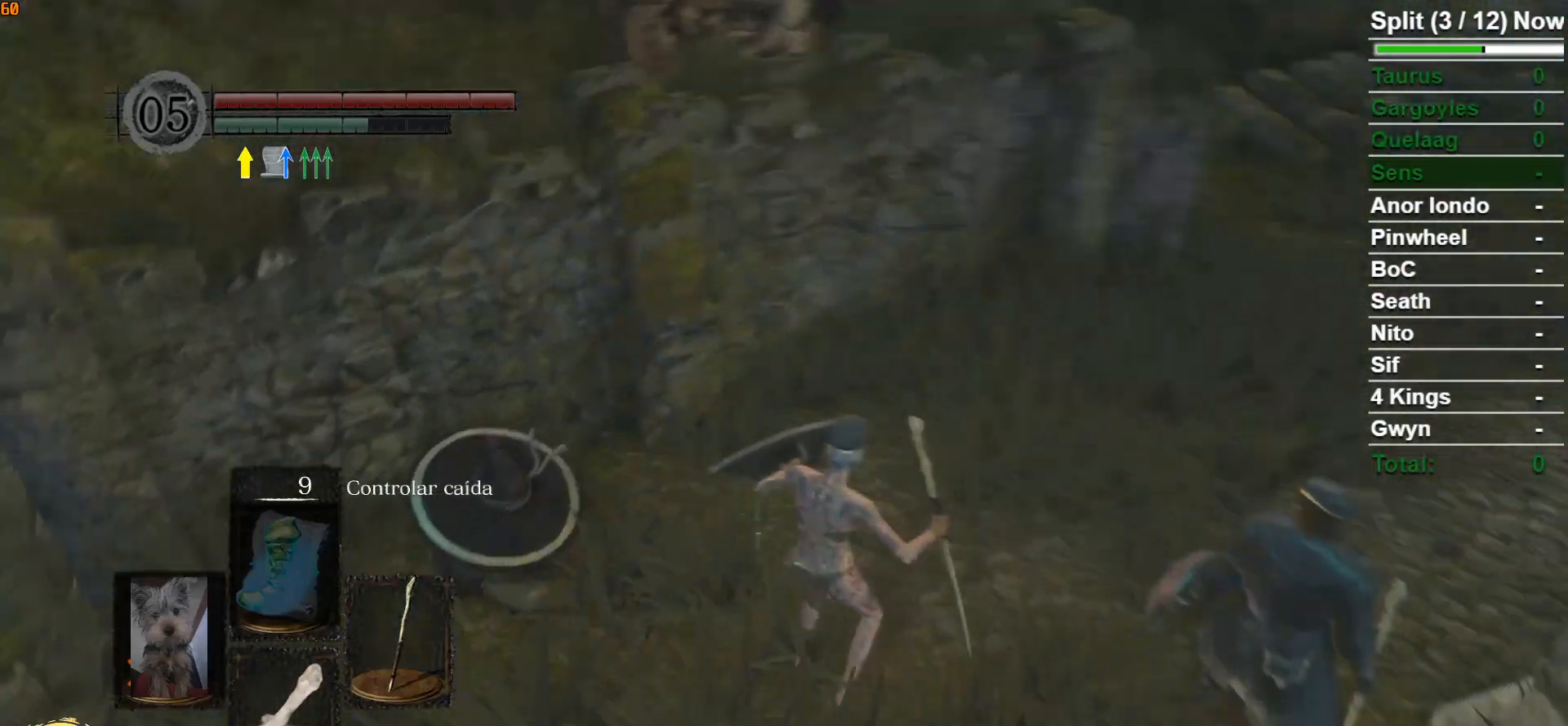
{"buttons": ["A"], "left_stick": "up", "right_stick": "center", "events": [[350, "right_stick", "center"], [483, "A", "down"]]}